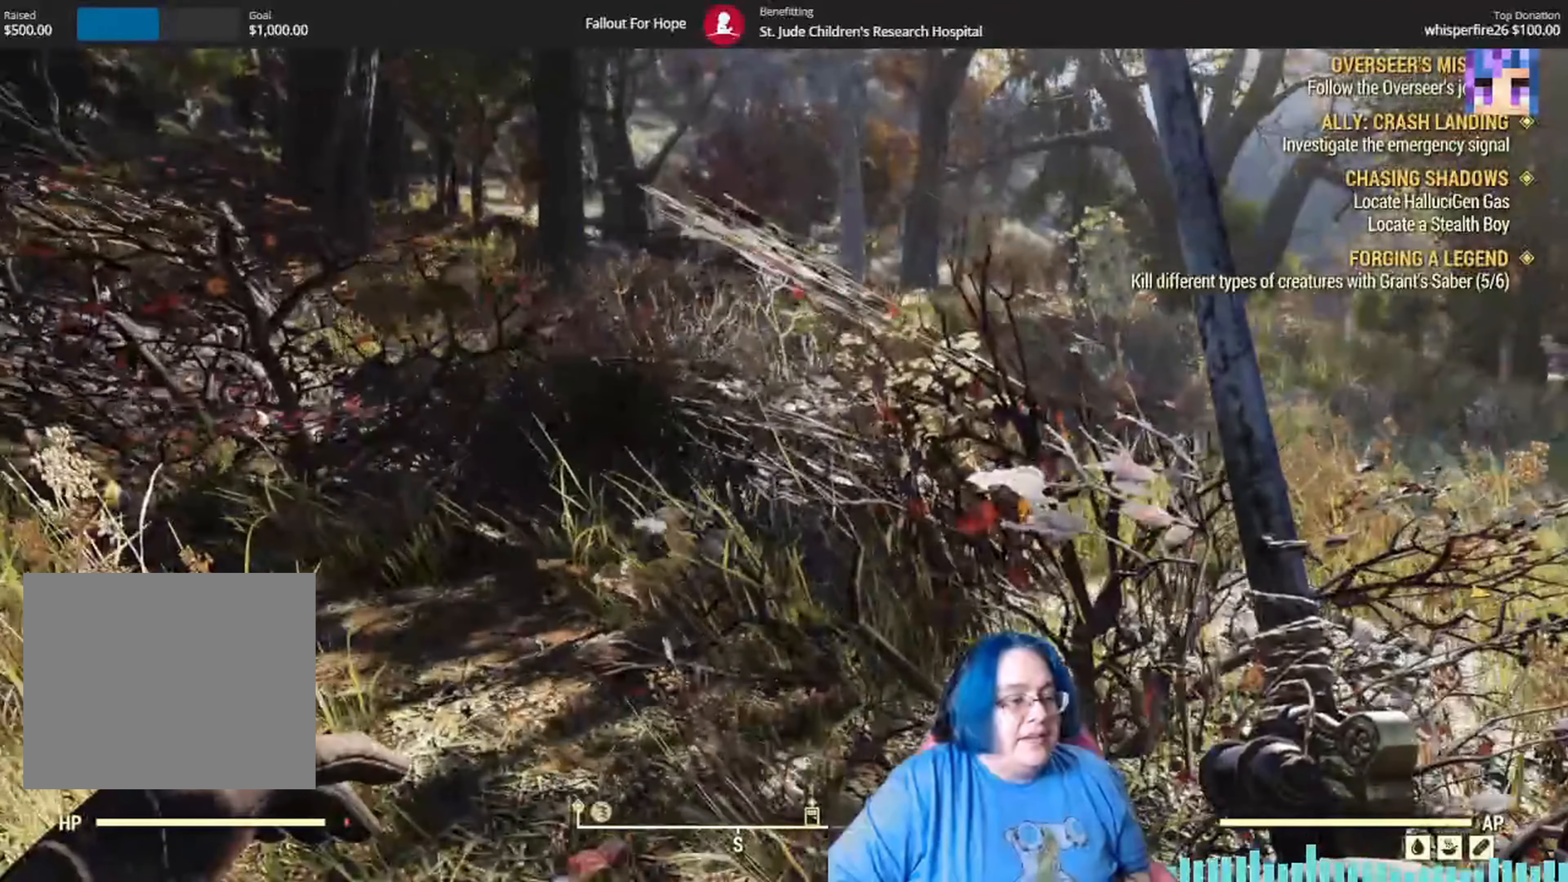
Gameplay with a controller (Xbox layout); each line is a JSON object with the inputs held at the frame after it. "events" lists button and stick changes between this image and that frame as [ms after this image, input, new state], when the widget could be followed in between.
{"buttons": [], "left_stick": "up", "right_stick": "up-left", "events": [[201, "right_stick", "up-left"]]}
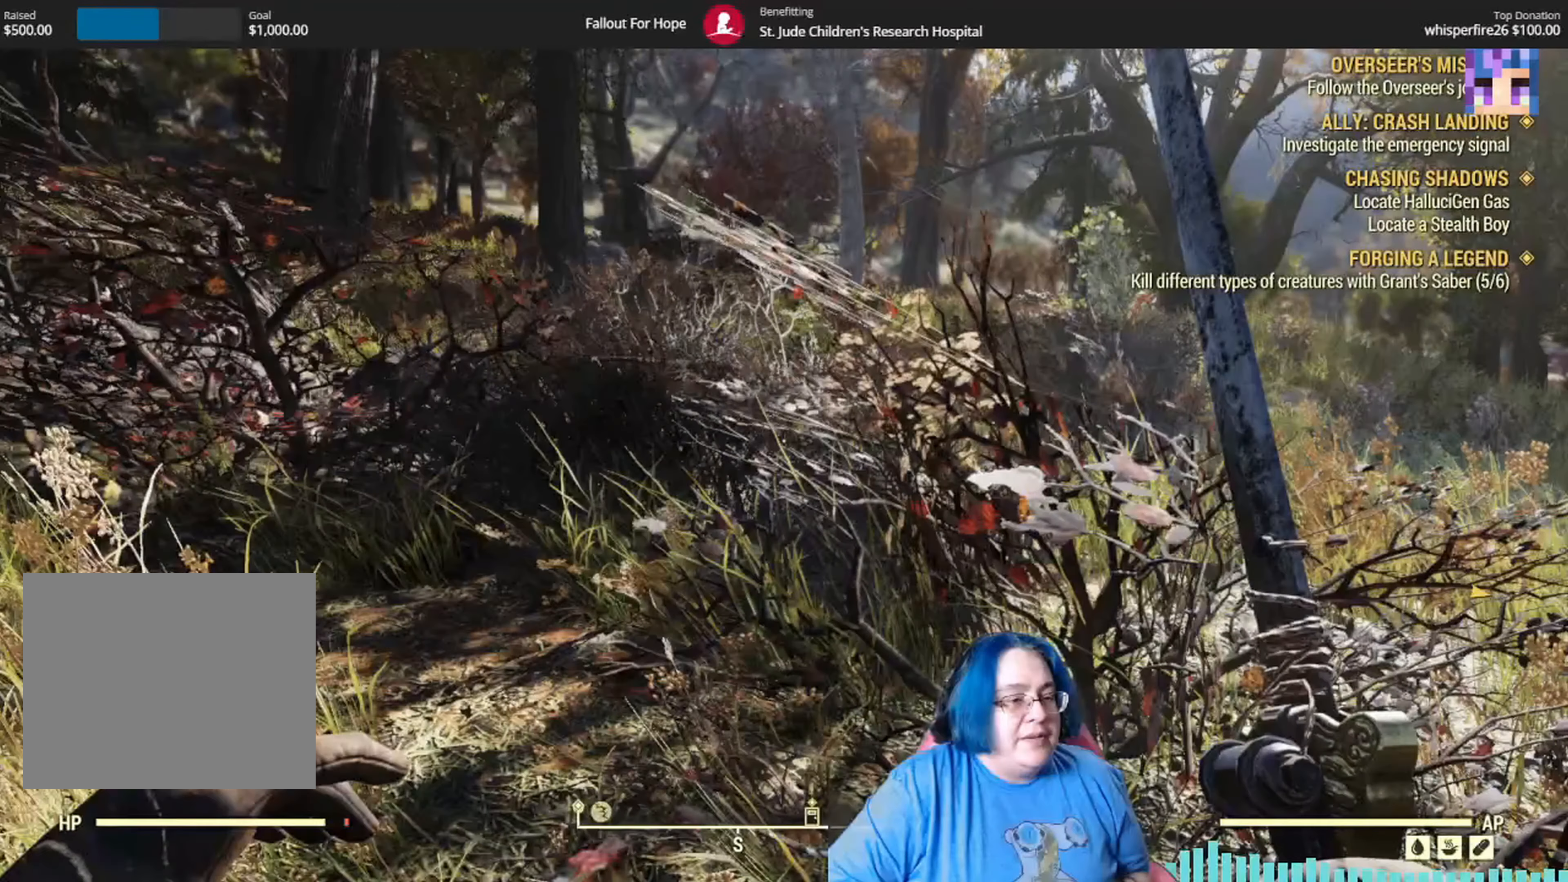
{"buttons": [], "left_stick": "up", "right_stick": "right", "events": [[100, "left_stick", "center"], [100, "right_stick", "right"], [200, "right_stick", "center"], [367, "left_stick", "up"], [500, "right_stick", "right"]]}
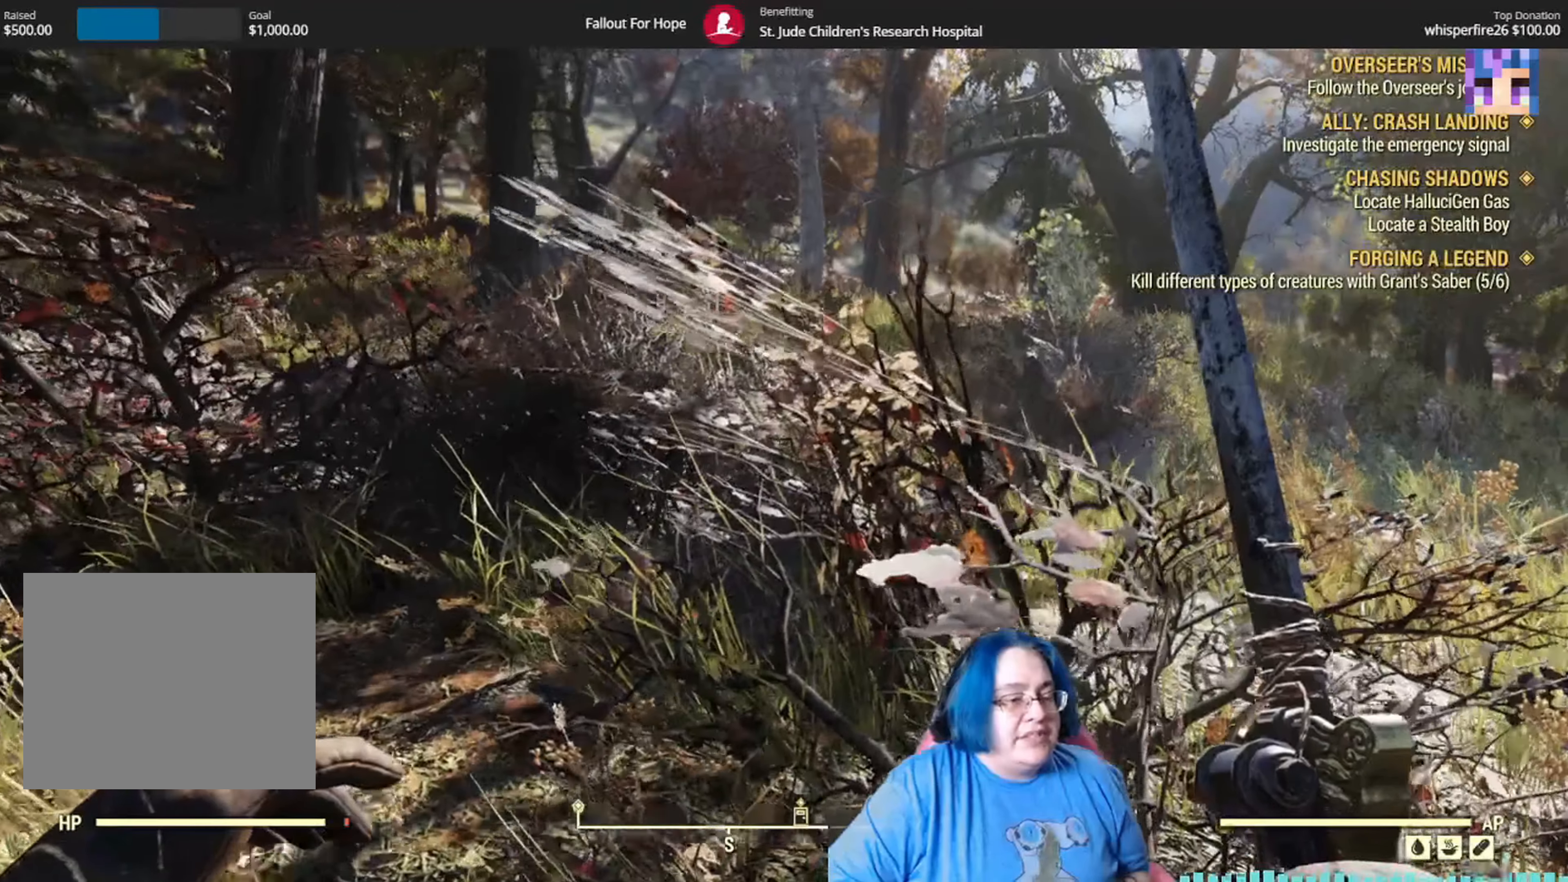
{"buttons": [], "left_stick": "up", "right_stick": "down-left", "events": [[34, "left_stick", "center"], [201, "left_stick", "down-left"], [267, "right_stick", "center"], [334, "left_stick", "up-left"], [401, "left_stick", "up"], [467, "right_stick", "down-left"]]}
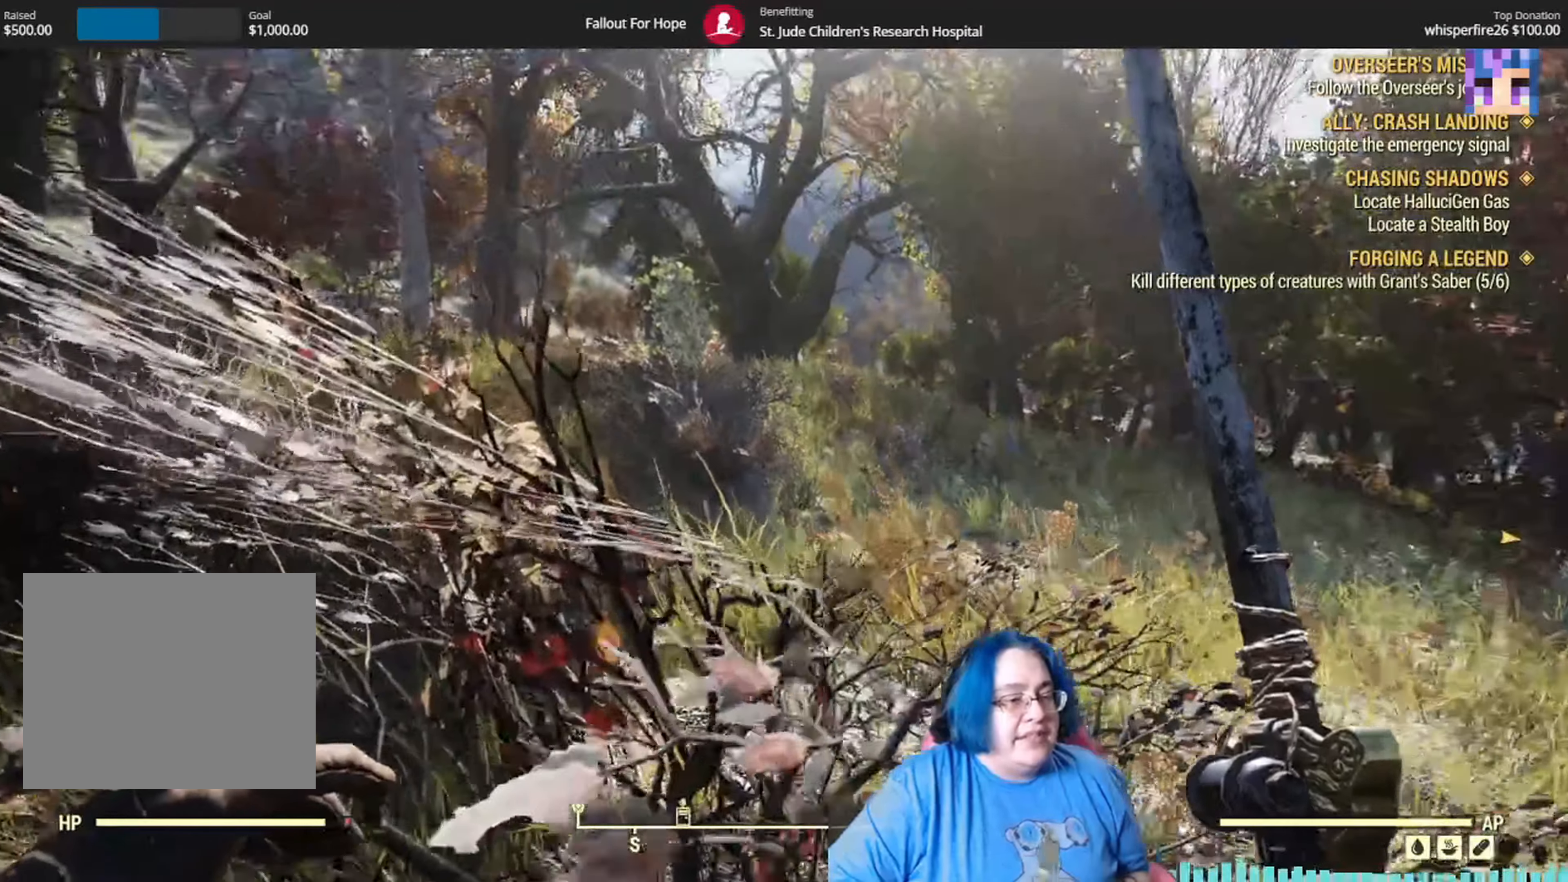
{"buttons": [], "left_stick": "up", "right_stick": "up-left", "events": [[200, "HOME", "down"], [233, "HOME", "up"], [300, "right_stick", "up-left"]]}